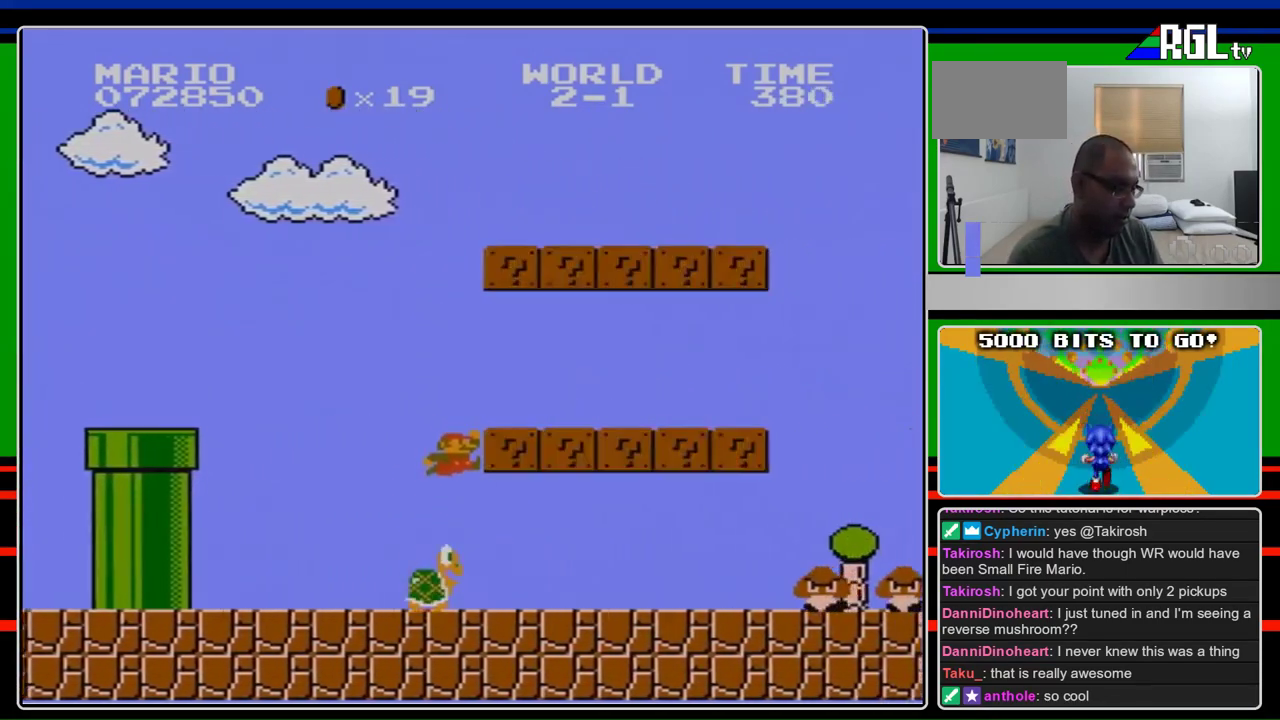
Gameplay with a controller (Nintendo layout); each line is a JSON object with the inputs held at the frame after it. "events" lists button and stick changes between this image and that frame as [ms after this image, input, new state], when the widget could be followed in between. Not read: L3 R3.
{"buttons": ["B"], "events": [[33, "A", "up"], [133, "DPAD_LEFT", "down"], [400, "DPAD_LEFT", "up"]]}
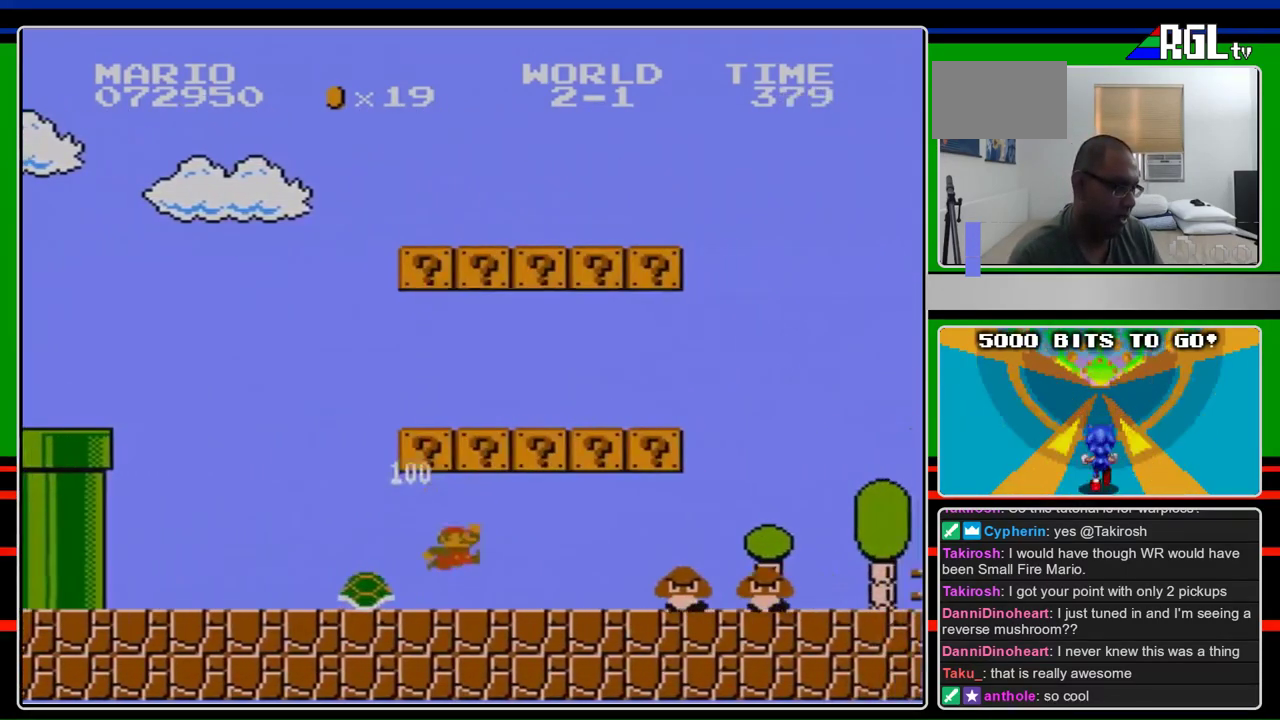
{"buttons": ["A", "B", "DPAD_LEFT"], "events": [[67, "DPAD_LEFT", "down"], [467, "A", "down"]]}
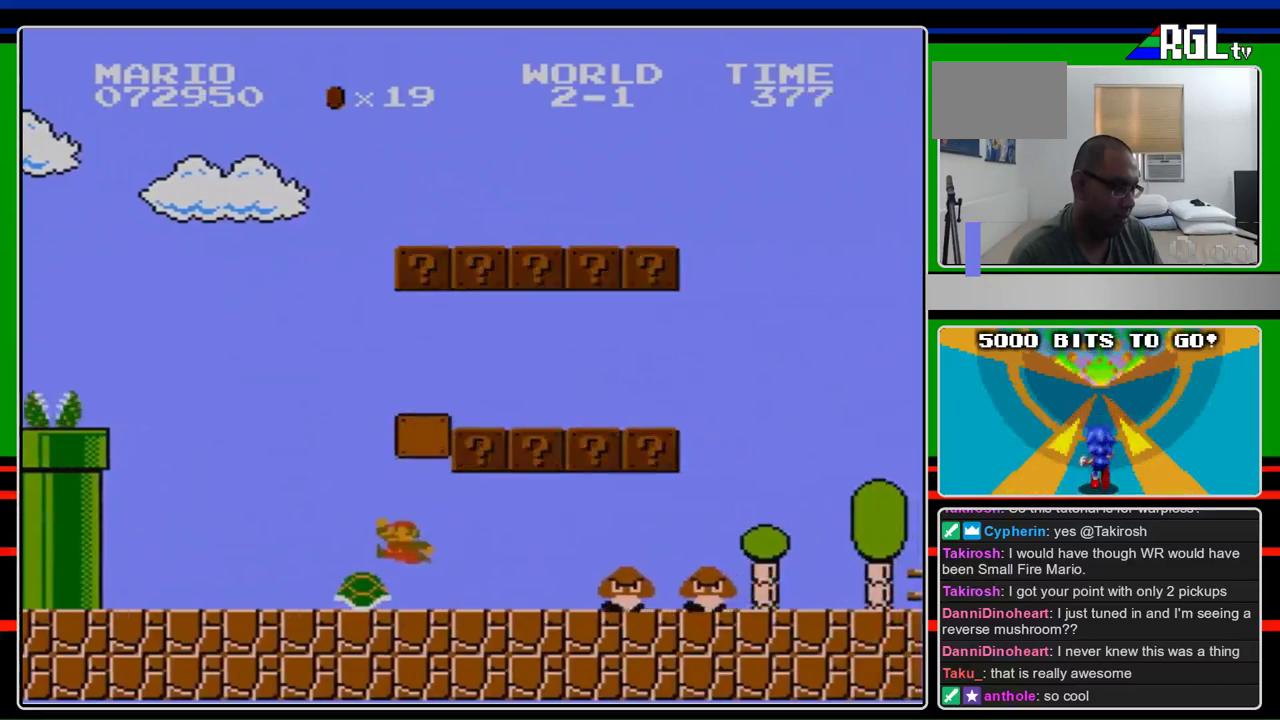
{"buttons": ["A", "B", "DPAD_LEFT"], "events": [[100, "DPAD_LEFT", "up"], [133, "DPAD_RIGHT", "down"], [167, "A", "up"], [300, "DPAD_RIGHT", "up"], [433, "DPAD_LEFT", "down"], [500, "A", "down"]]}
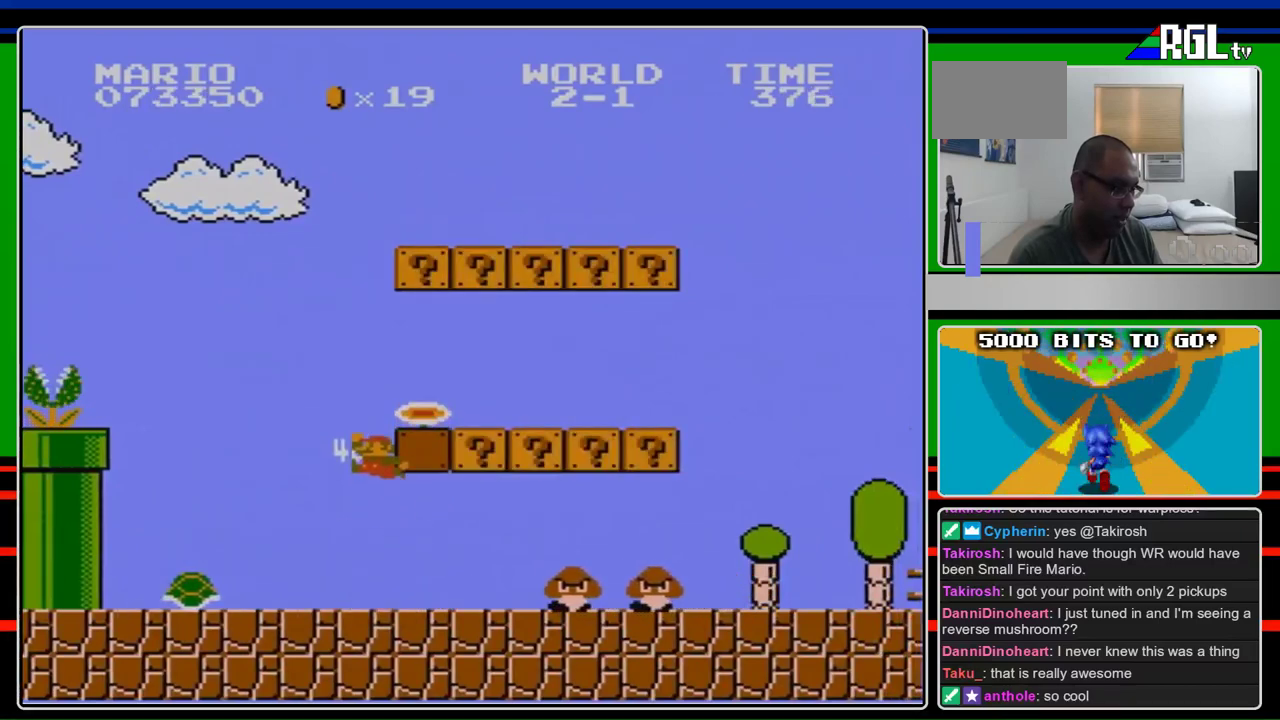
{"buttons": ["B", "DPAD_RIGHT"], "events": [[100, "DPAD_LEFT", "up"], [100, "DPAD_RIGHT", "down"], [500, "A", "up"]]}
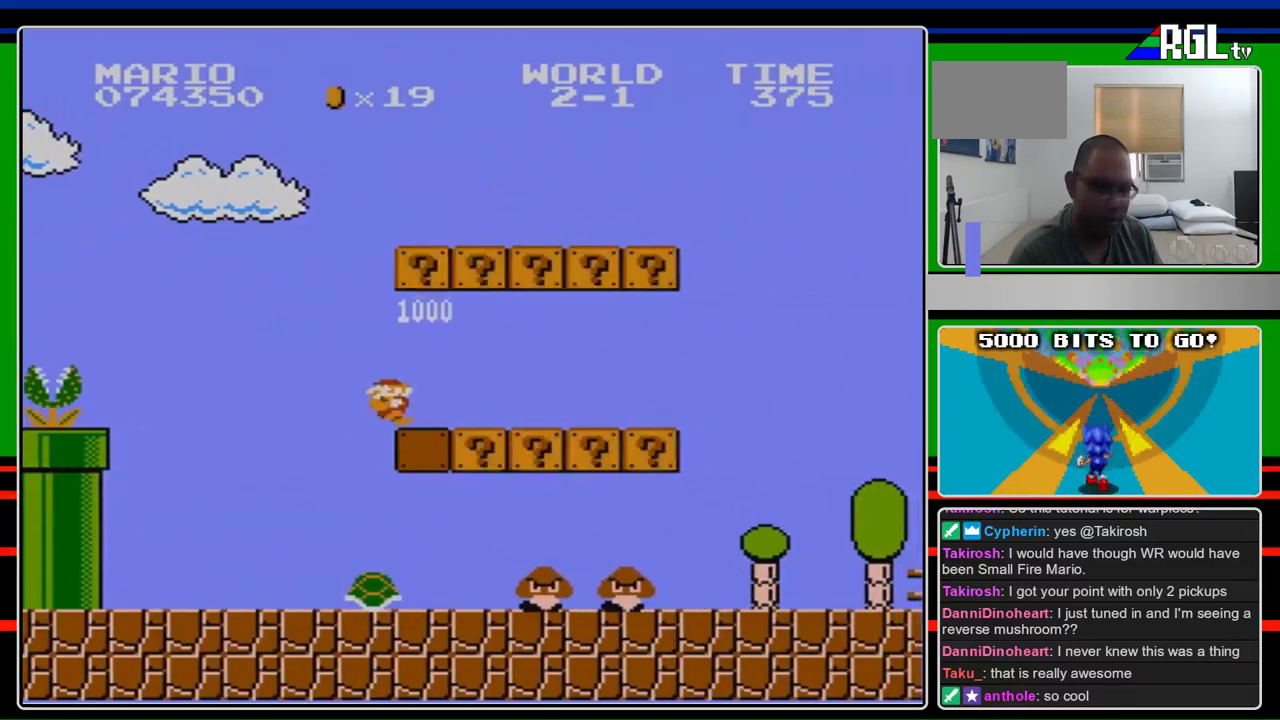
{"buttons": ["B"], "events": [[33, "DPAD_RIGHT", "up"]]}
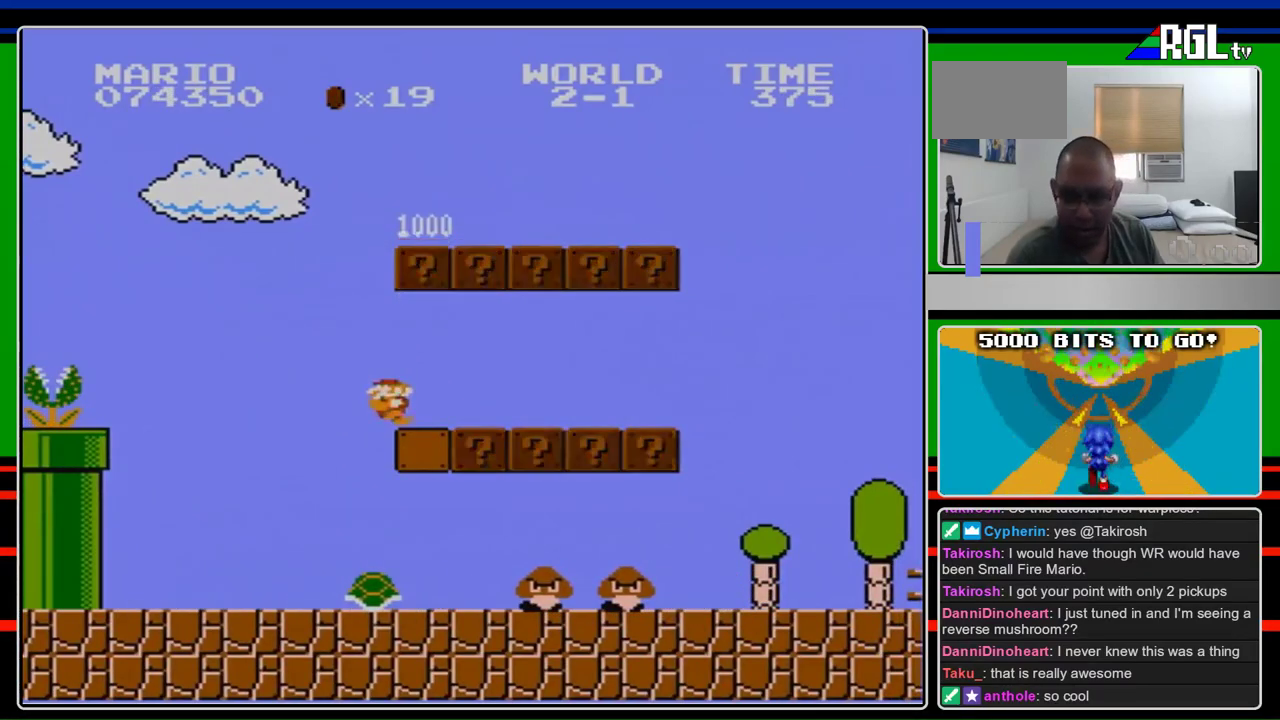
{"buttons": ["B", "DPAD_RIGHT"], "events": [[267, "DPAD_RIGHT", "down"]]}
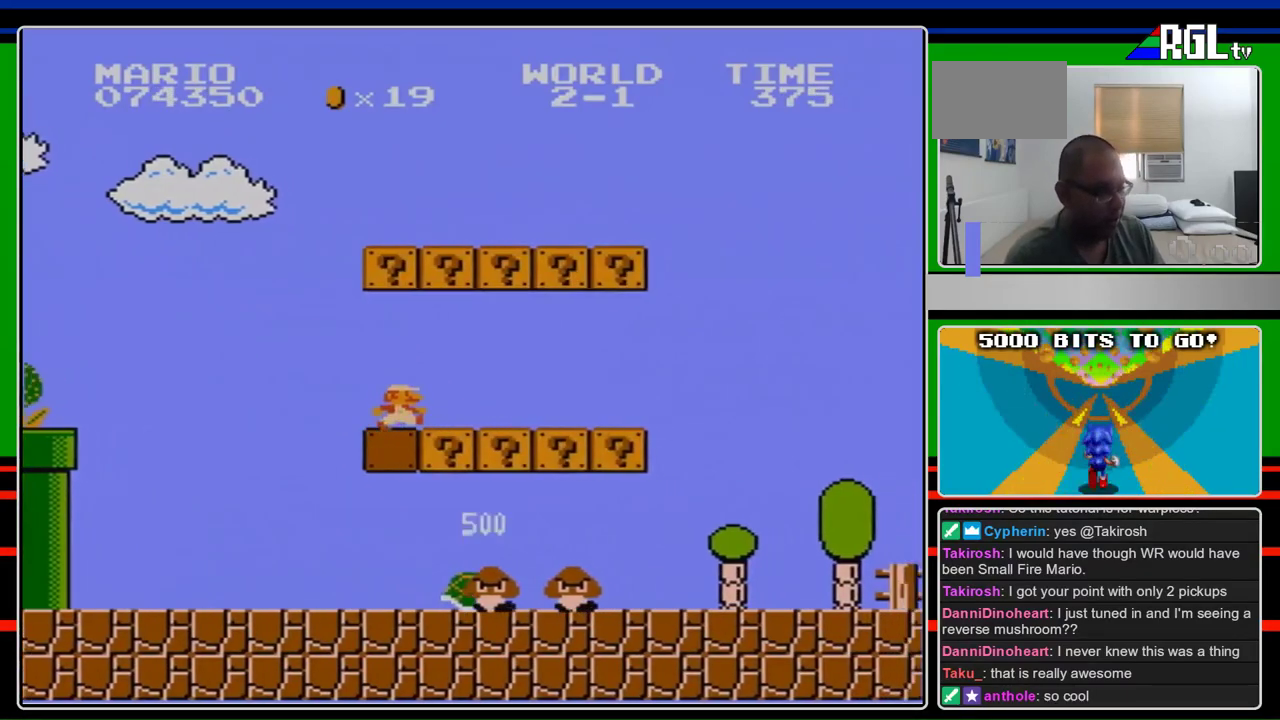
{"buttons": ["B", "DPAD_RIGHT"], "events": []}
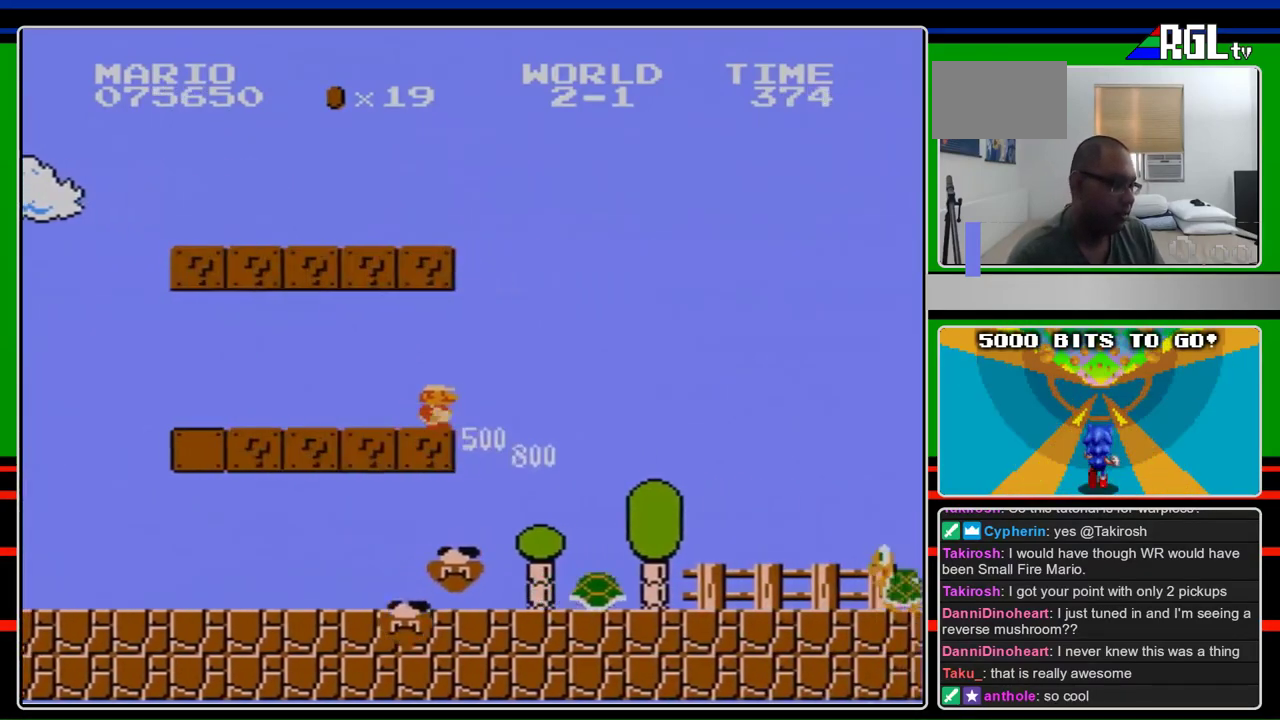
{"buttons": ["B", "DPAD_RIGHT"], "events": []}
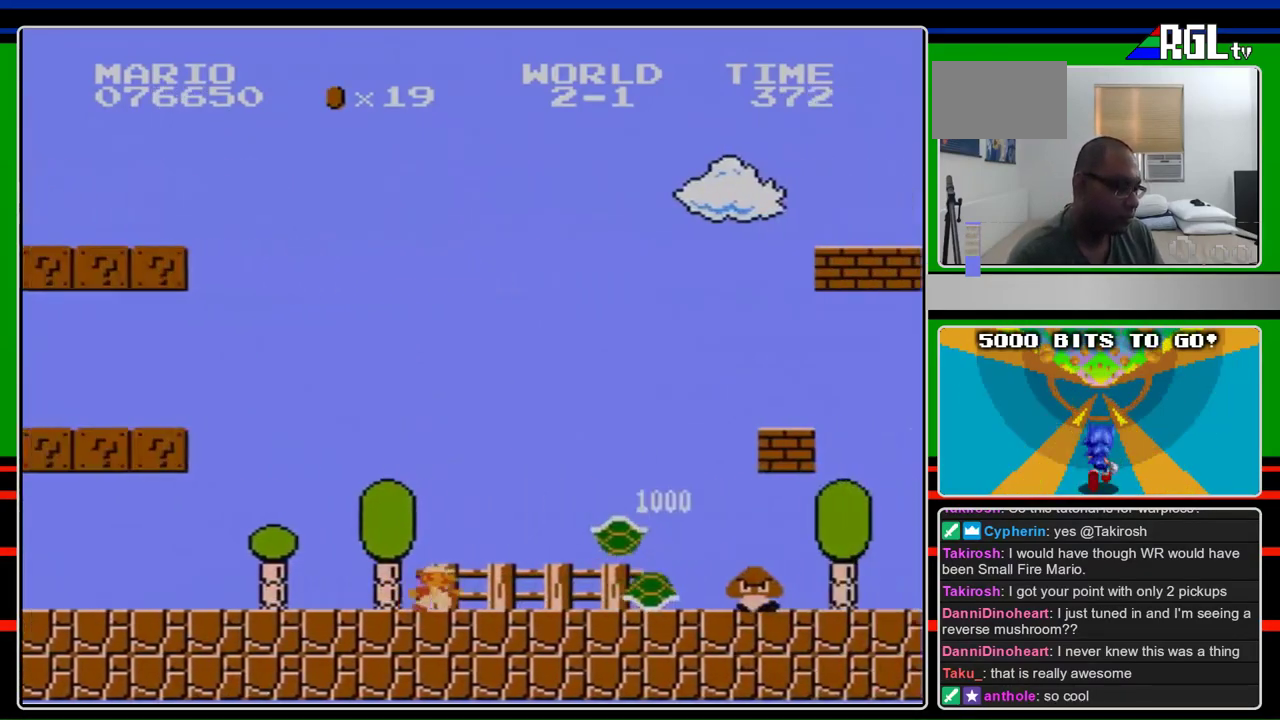
{"buttons": ["B", "DPAD_RIGHT"], "events": []}
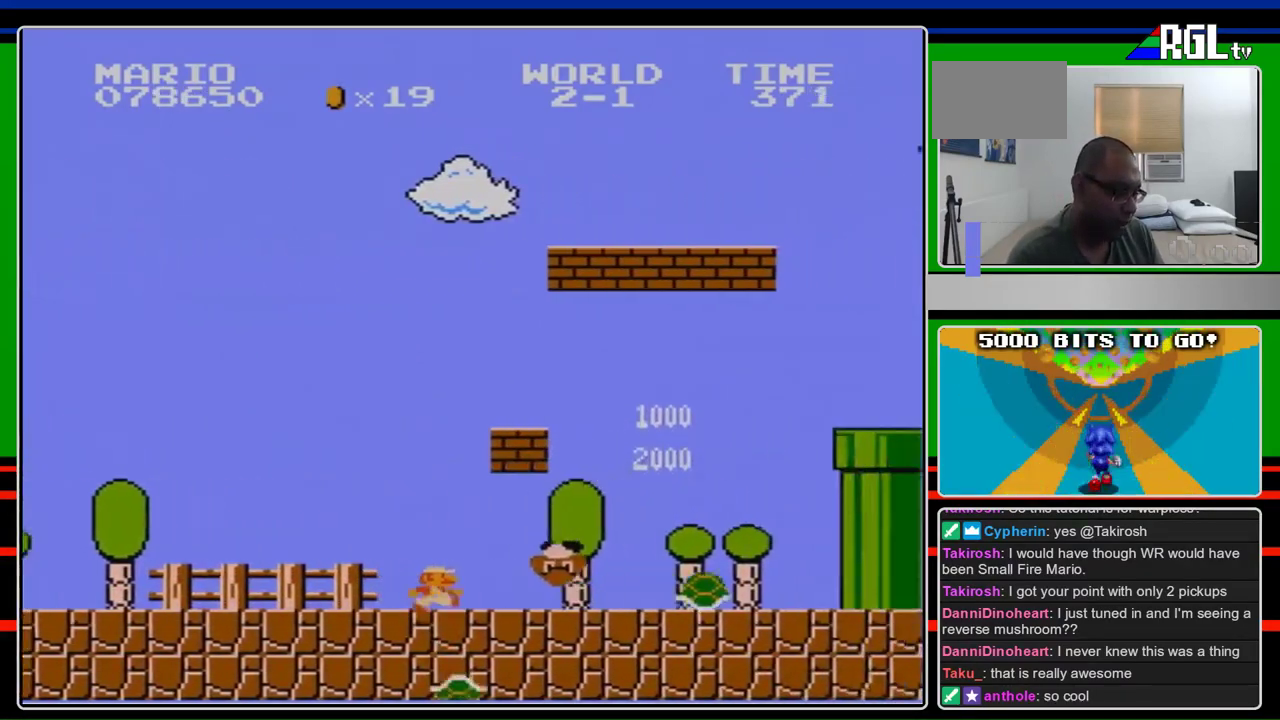
{"buttons": ["A", "B", "DPAD_RIGHT"], "events": [[467, "A", "down"]]}
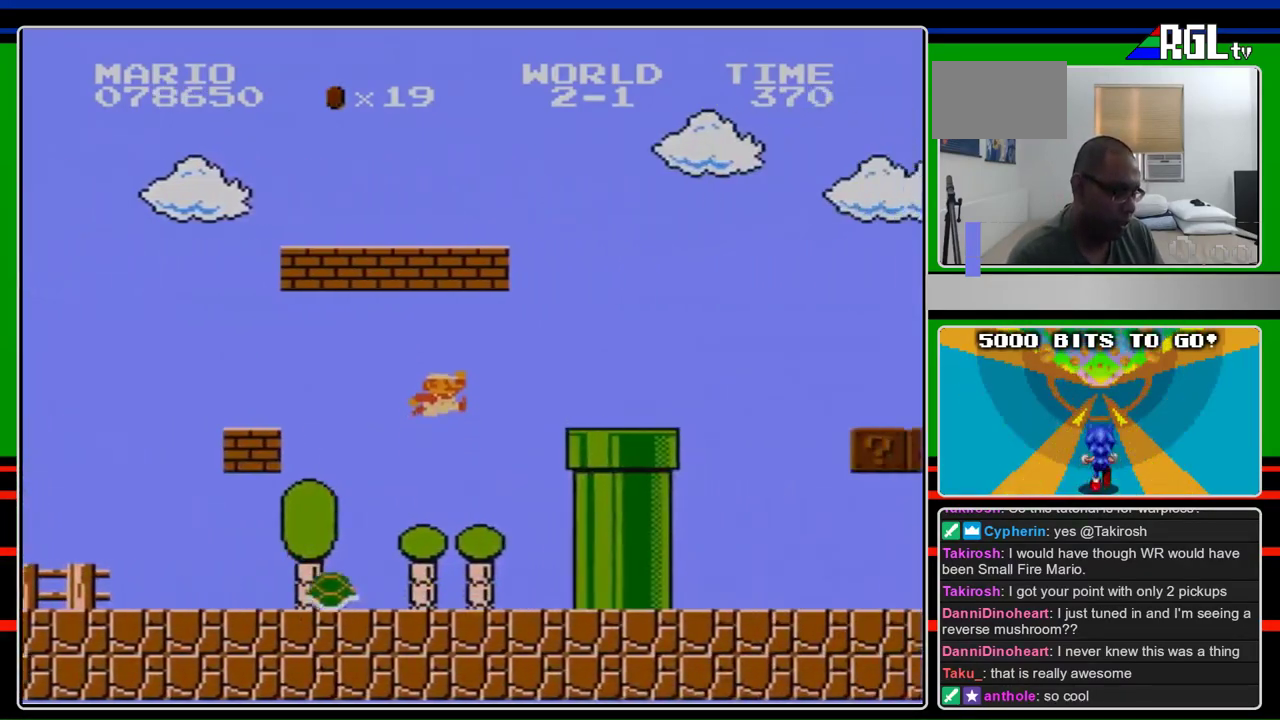
{"buttons": ["B", "DPAD_RIGHT"], "events": [[333, "A", "up"]]}
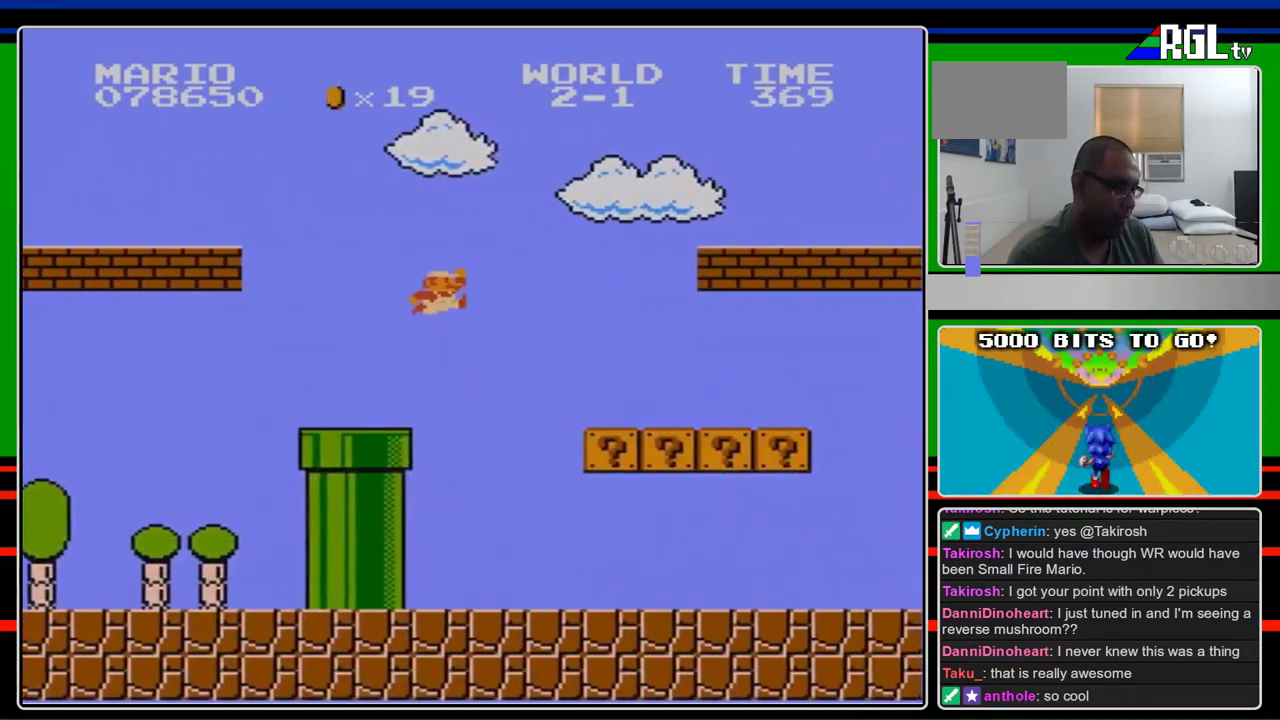
{"buttons": ["B", "DPAD_RIGHT"], "events": [[100, "A", "down"], [200, "A", "up"]]}
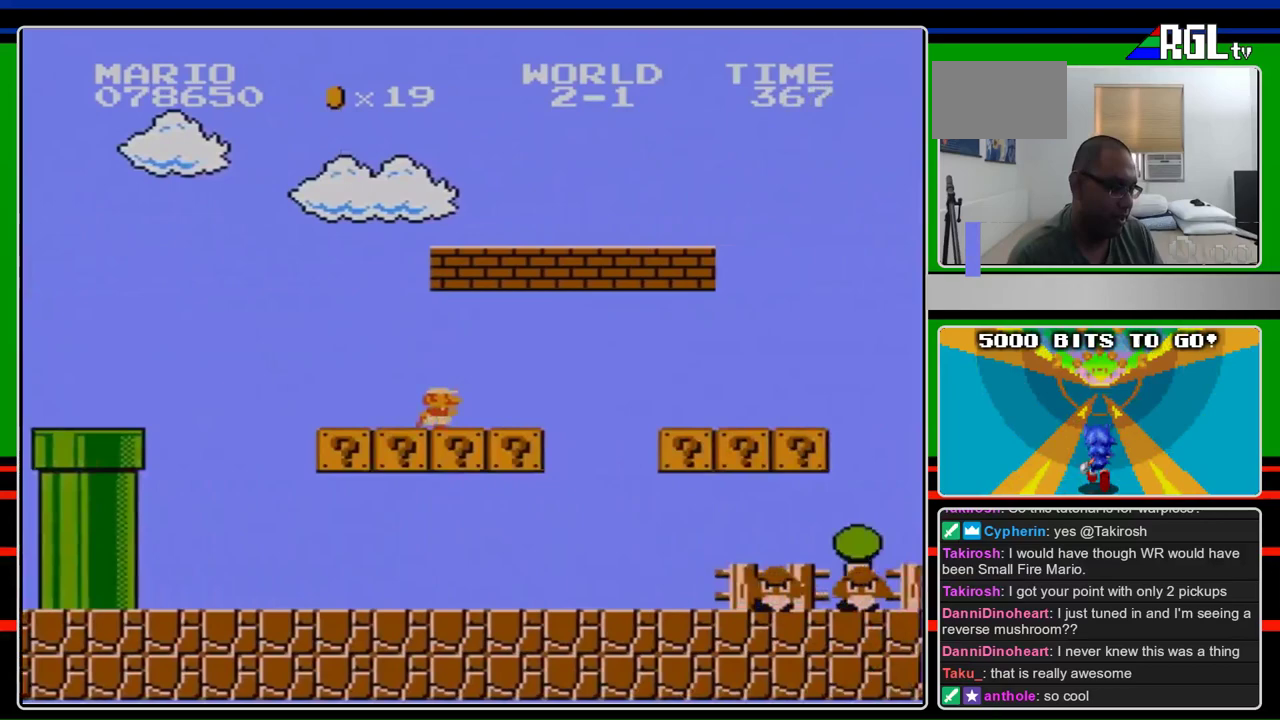
{"buttons": ["B", "DPAD_RIGHT"], "events": [[333, "A", "down"], [433, "A", "up"]]}
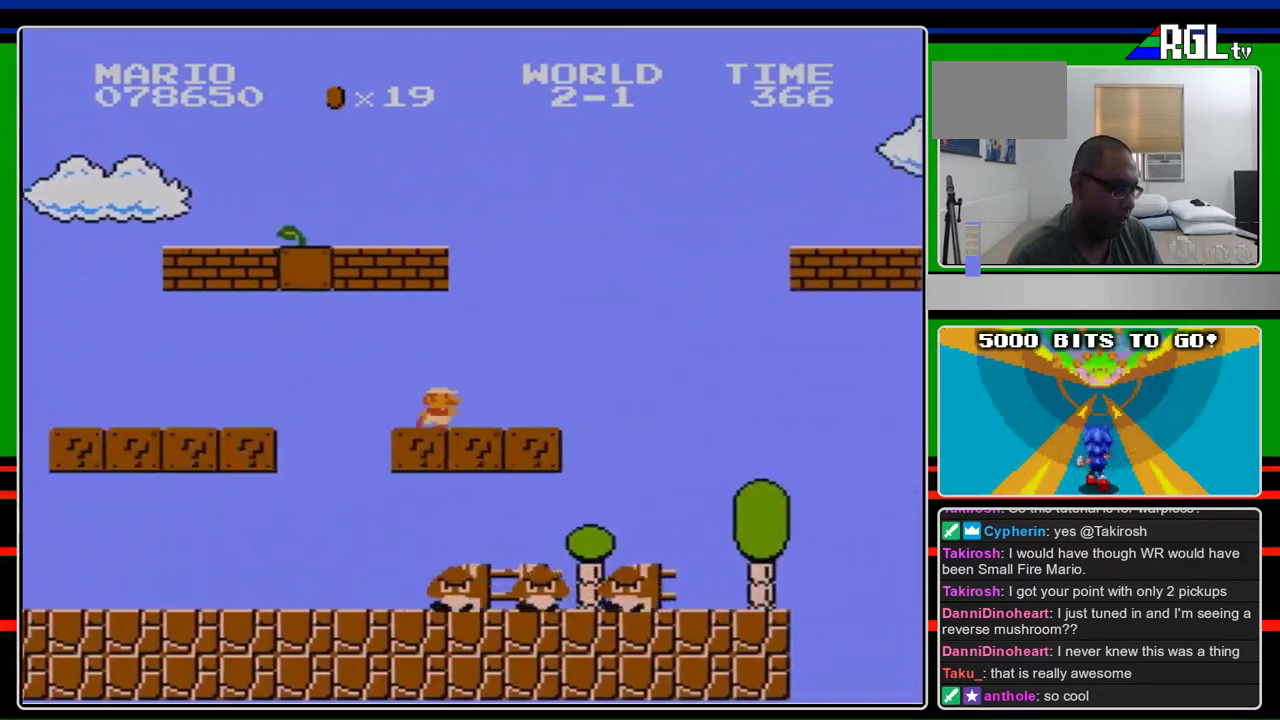
{"buttons": ["A", "B", "DPAD_RIGHT"], "events": [[433, "A", "down"]]}
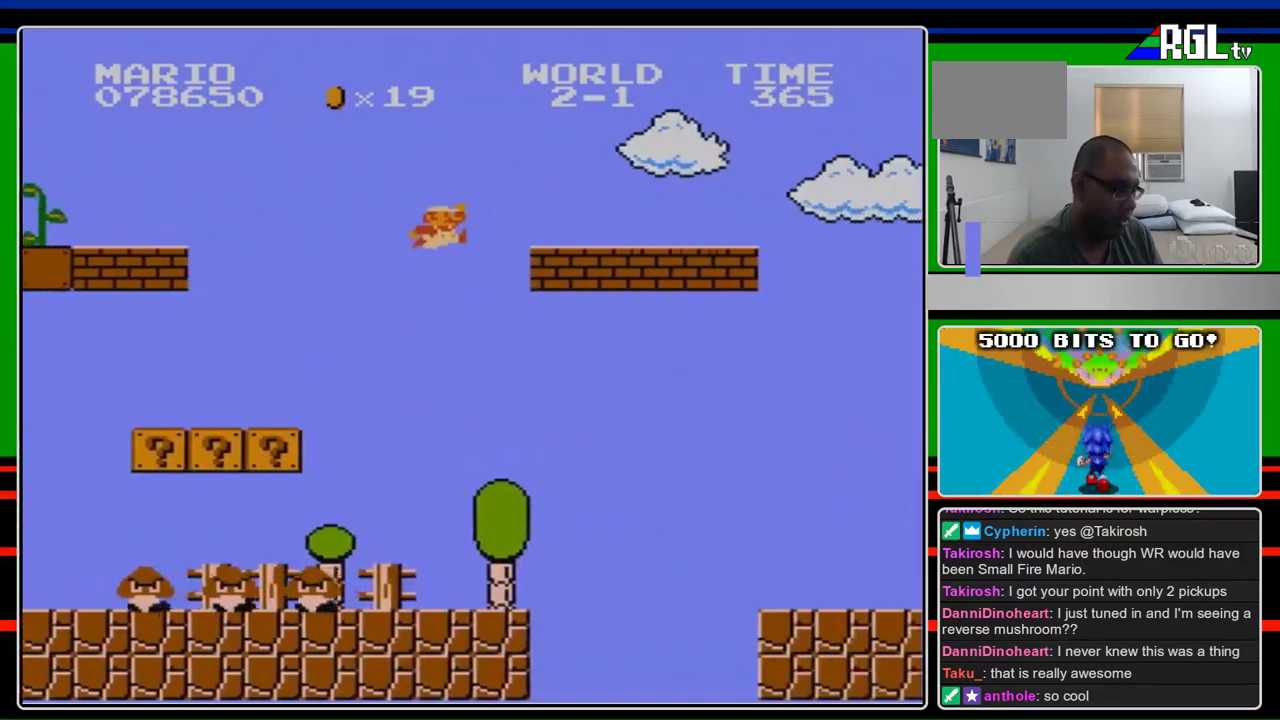
{"buttons": ["B", "DPAD_RIGHT"], "events": [[267, "A", "up"]]}
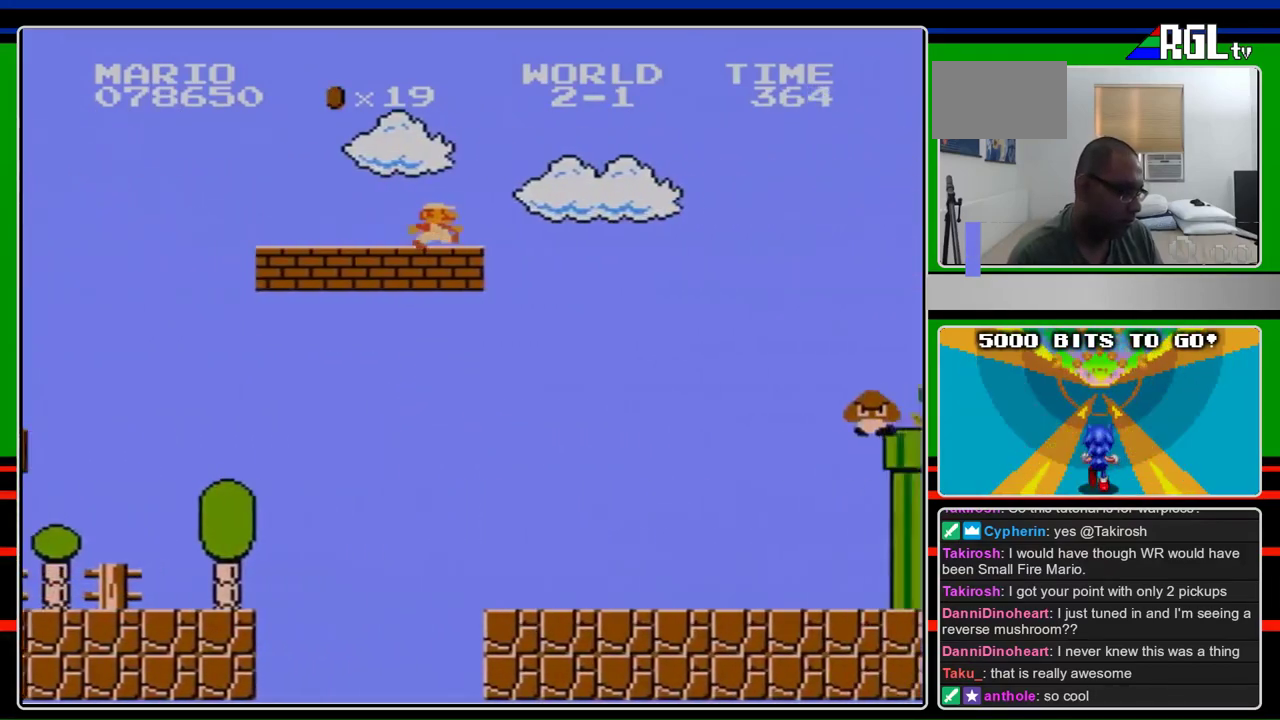
{"buttons": ["A", "B", "DPAD_RIGHT"], "events": [[333, "A", "down"]]}
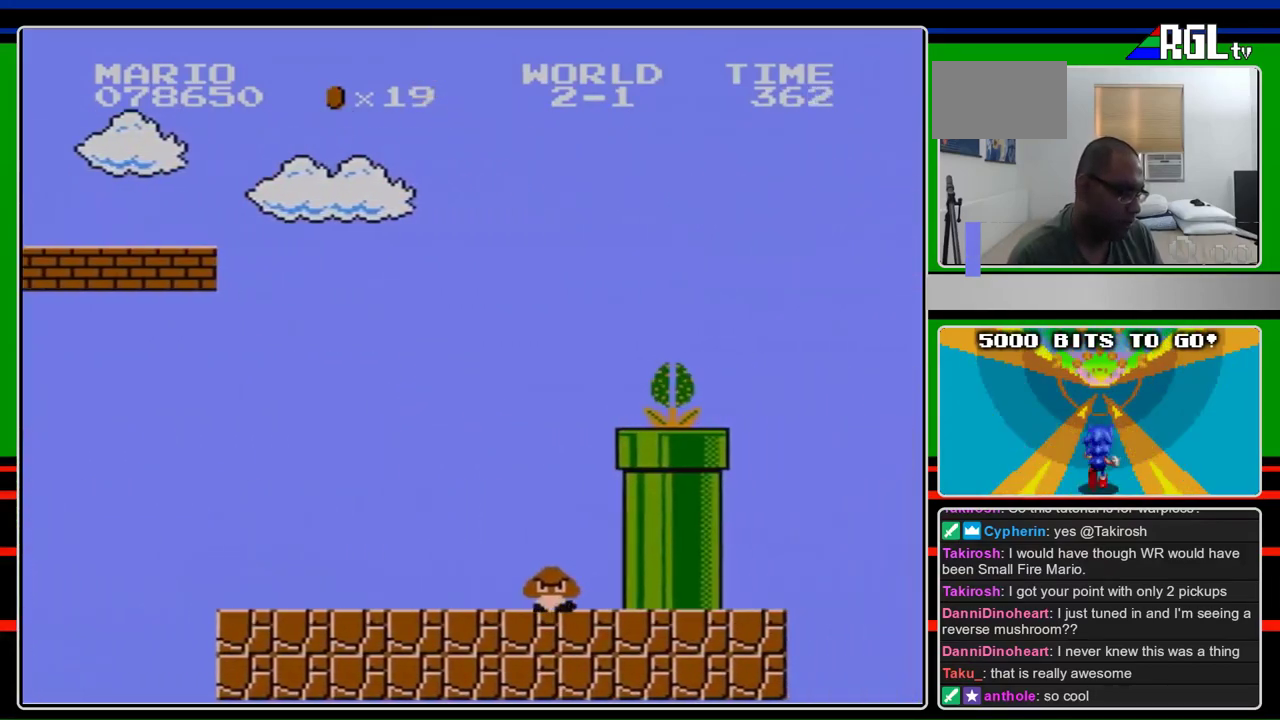
{"buttons": ["A", "B", "DPAD_RIGHT"], "events": []}
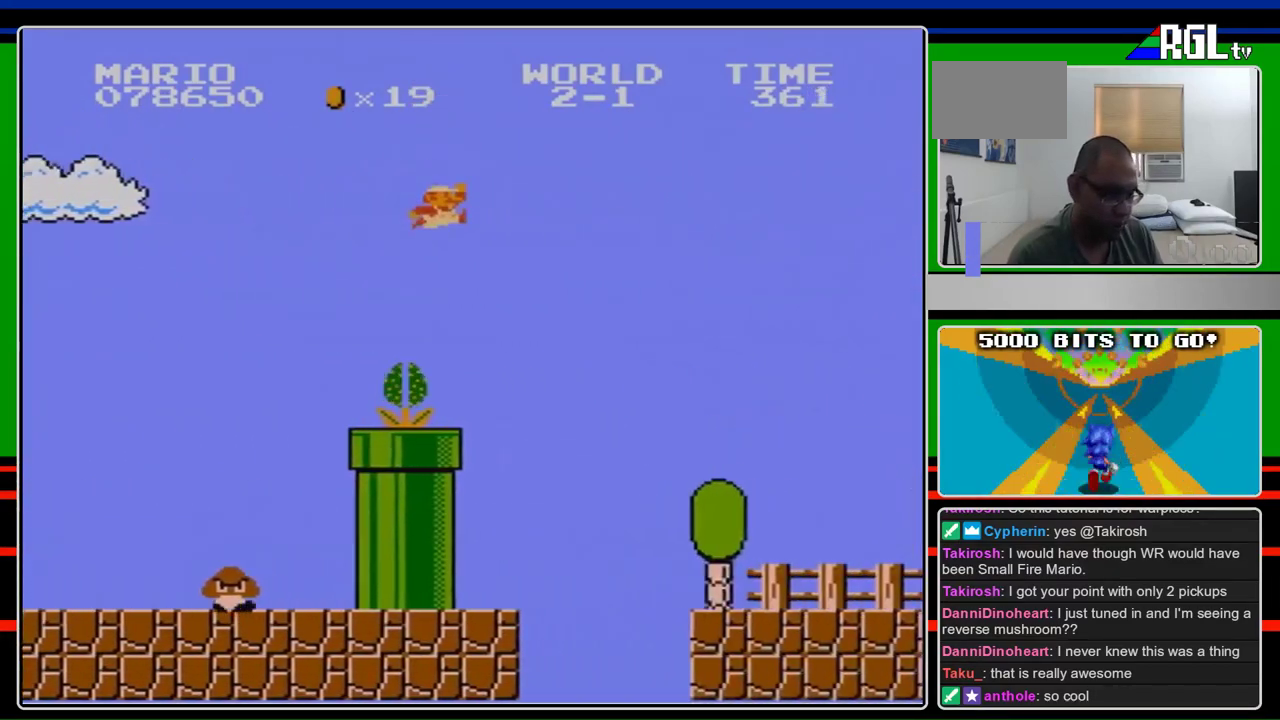
{"buttons": ["B"], "events": [[267, "A", "up"], [467, "DPAD_RIGHT", "up"]]}
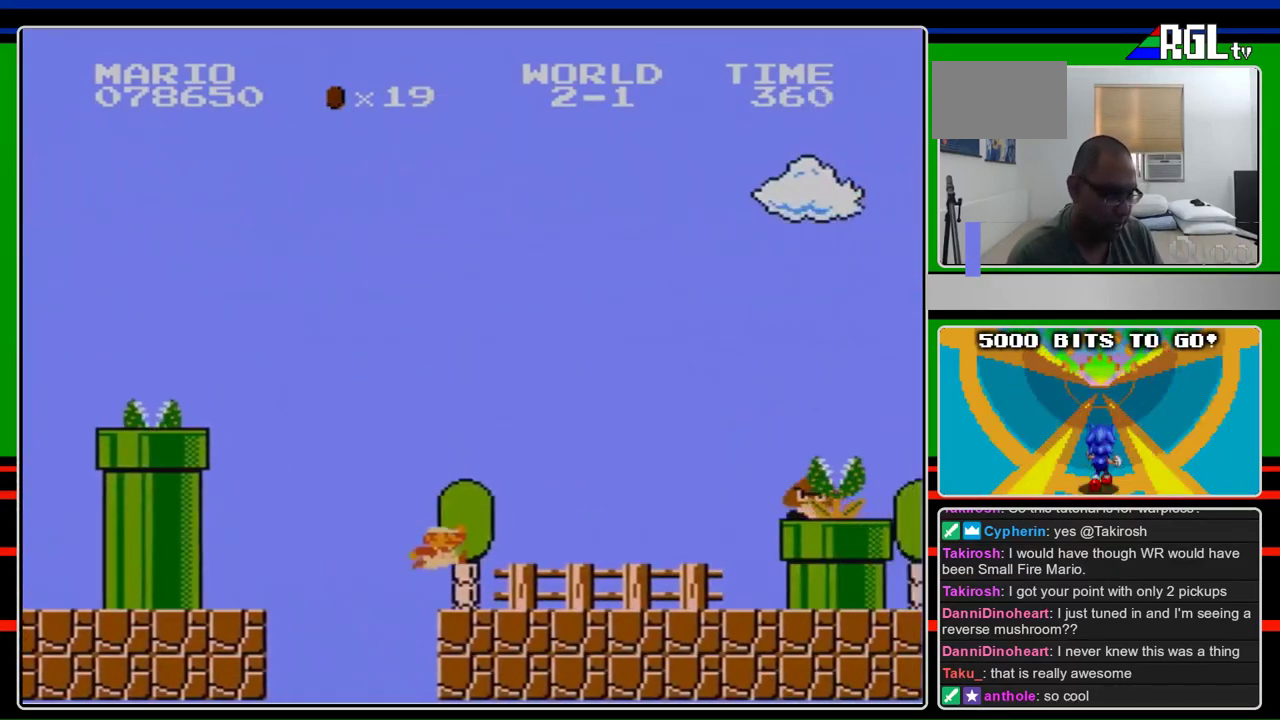
{"buttons": ["B", "DPAD_LEFT"], "events": [[67, "DPAD_LEFT", "down"]]}
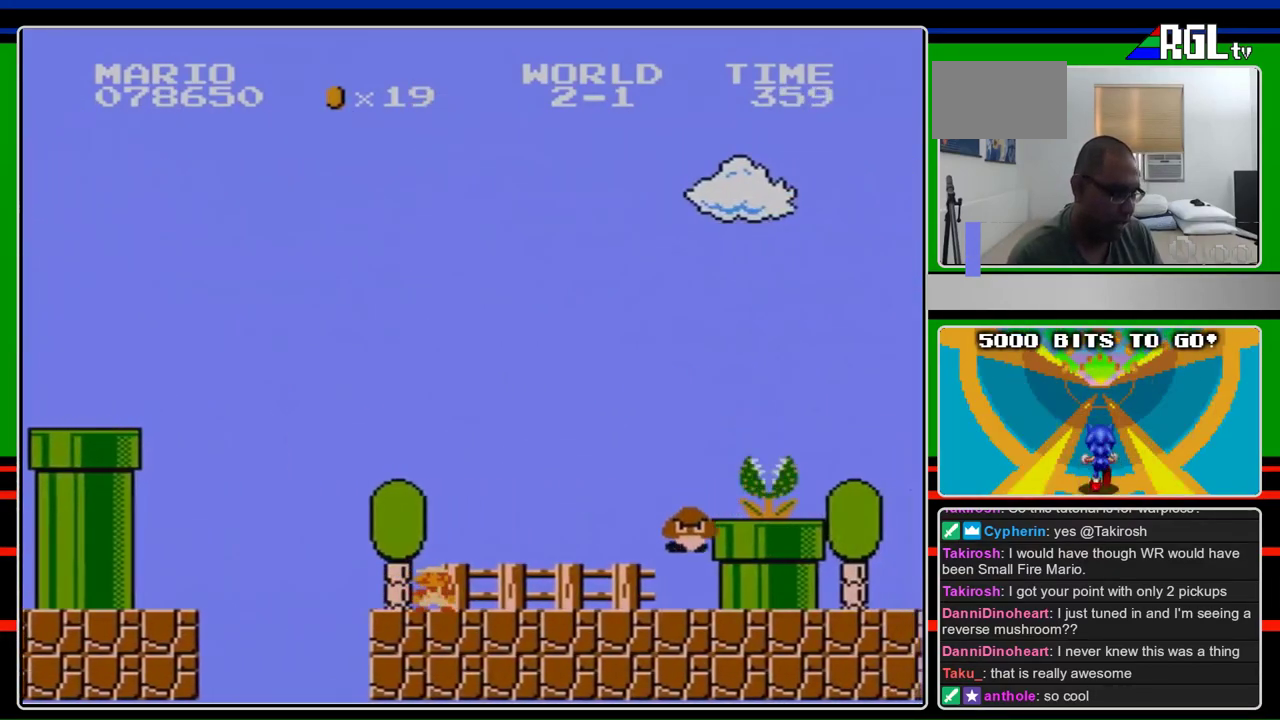
{"buttons": ["B"], "events": [[133, "DPAD_LEFT", "up"]]}
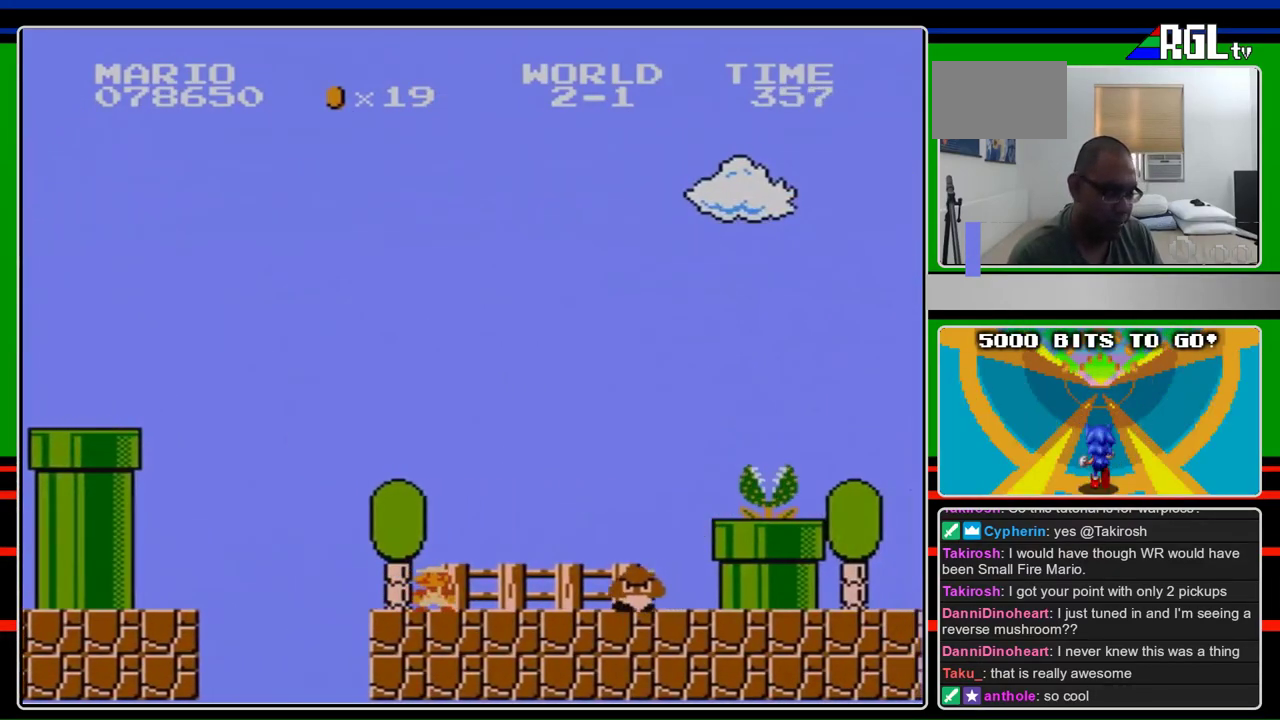
{"buttons": ["B"], "events": []}
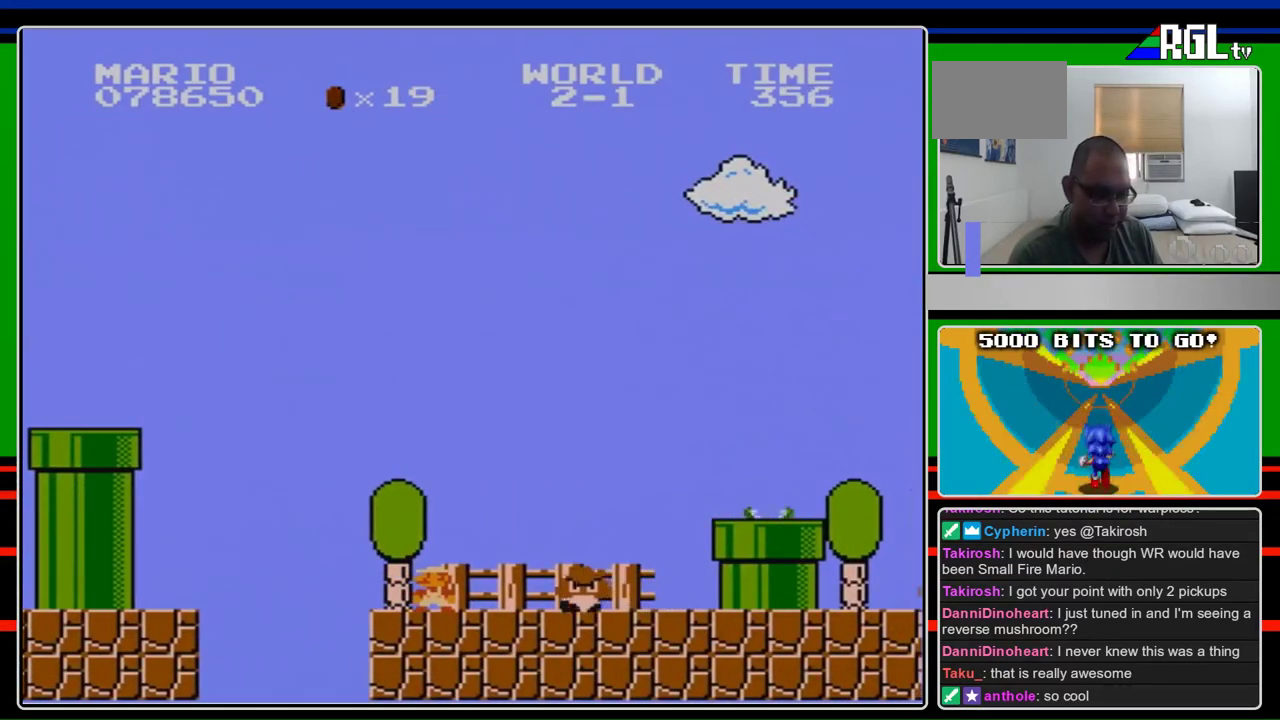
{"buttons": ["B"], "events": [[333, "DPAD_LEFT", "down"], [400, "DPAD_LEFT", "up"]]}
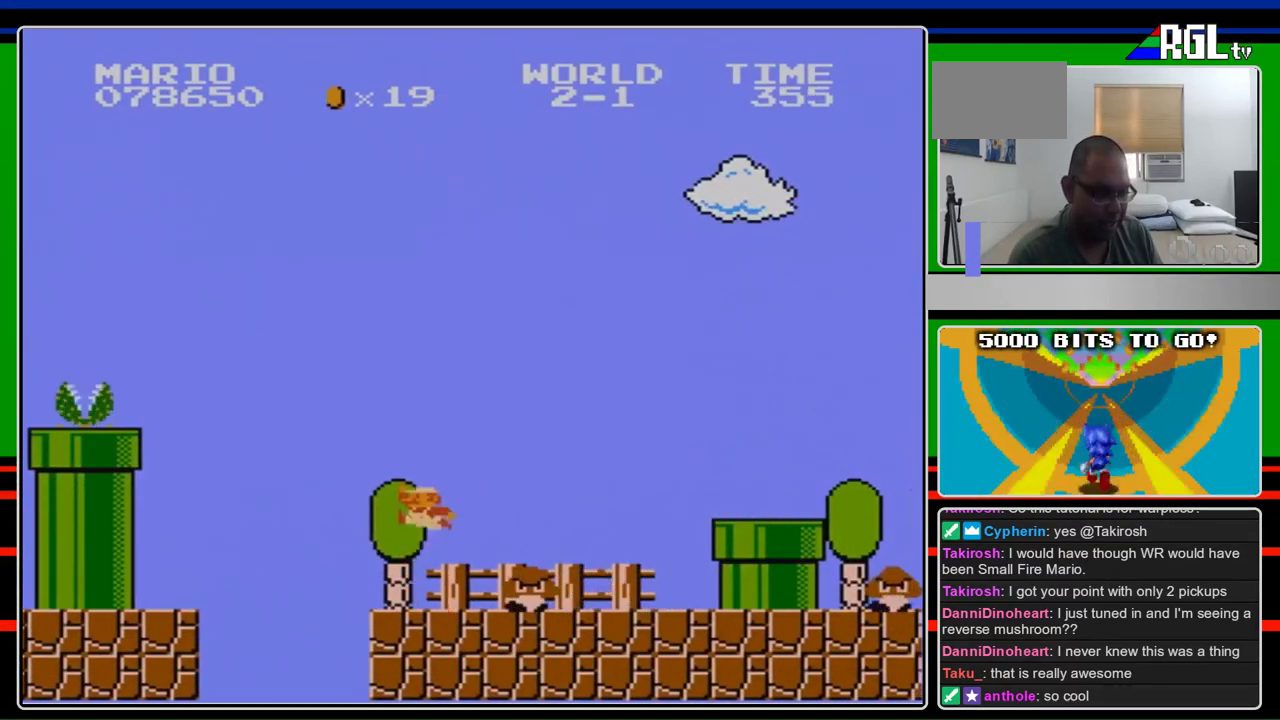
{"buttons": ["A", "B"], "events": [[133, "A", "down"]]}
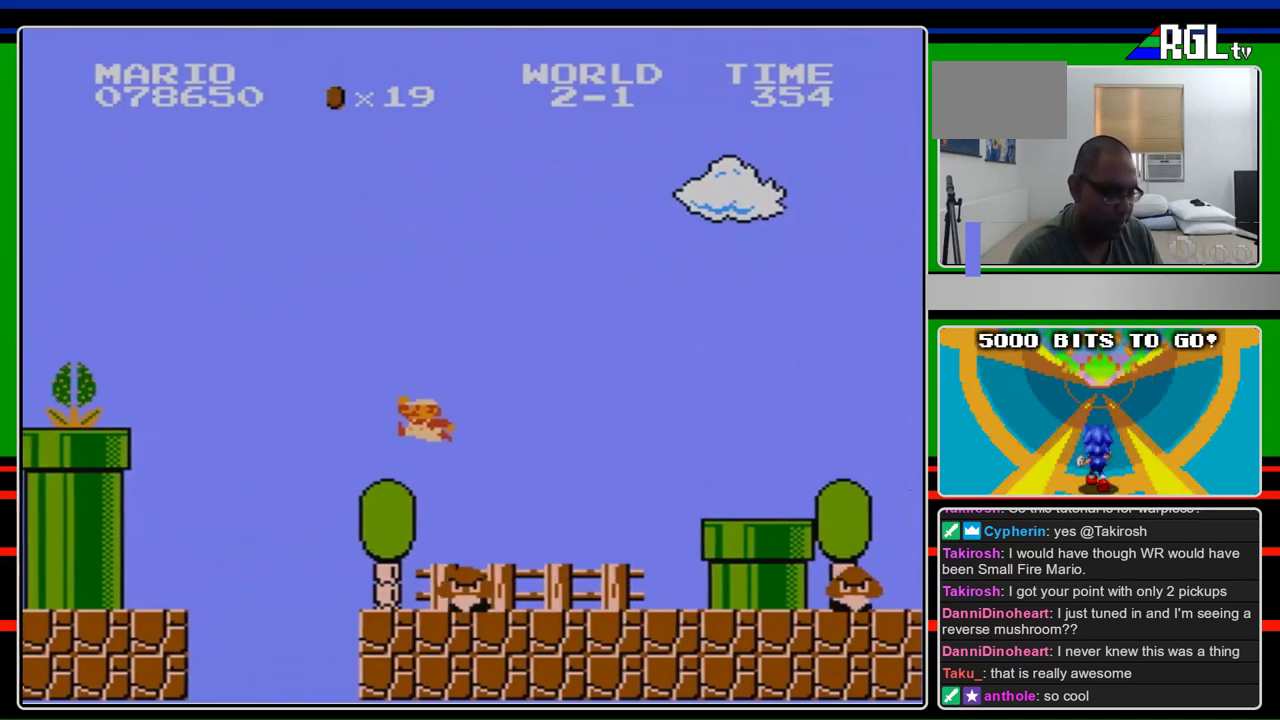
{"buttons": ["B", "DPAD_LEFT"], "events": [[67, "DPAD_RIGHT", "down"], [233, "DPAD_RIGHT", "up"], [300, "A", "up"], [367, "DPAD_LEFT", "down"]]}
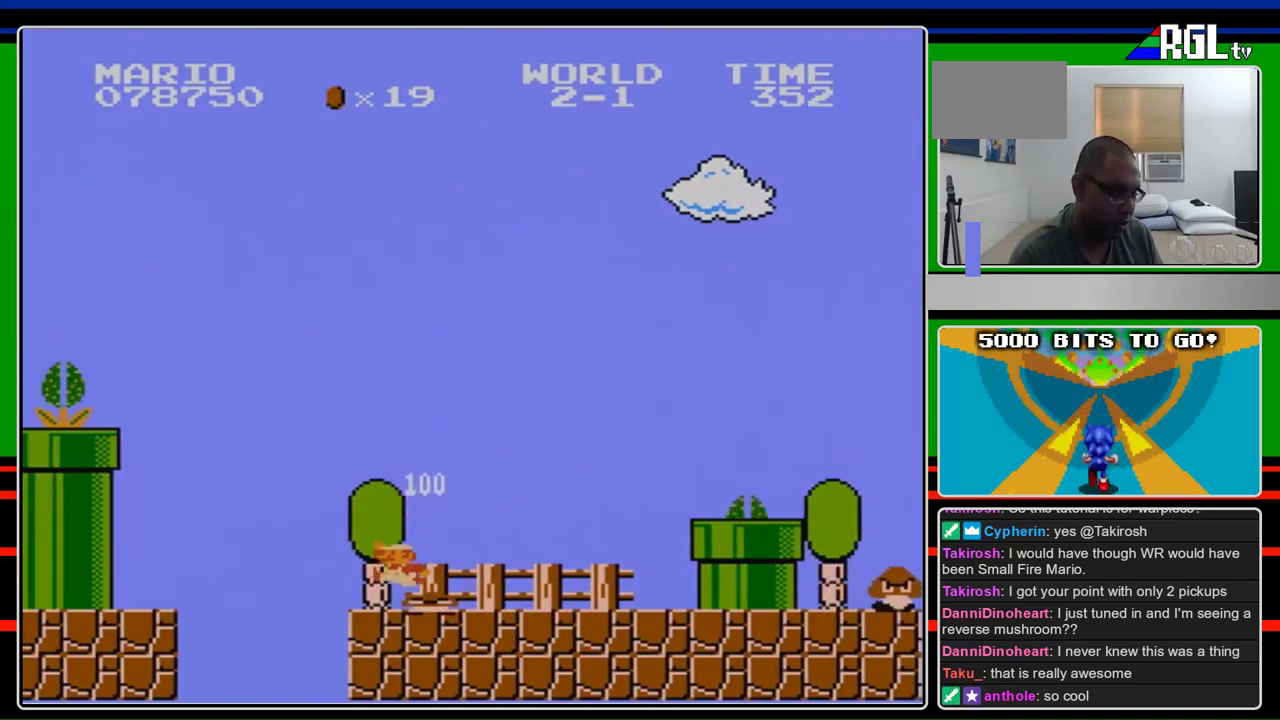
{"buttons": ["B"], "events": [[167, "DPAD_LEFT", "up"], [200, "DPAD_RIGHT", "down"], [367, "DPAD_RIGHT", "up"]]}
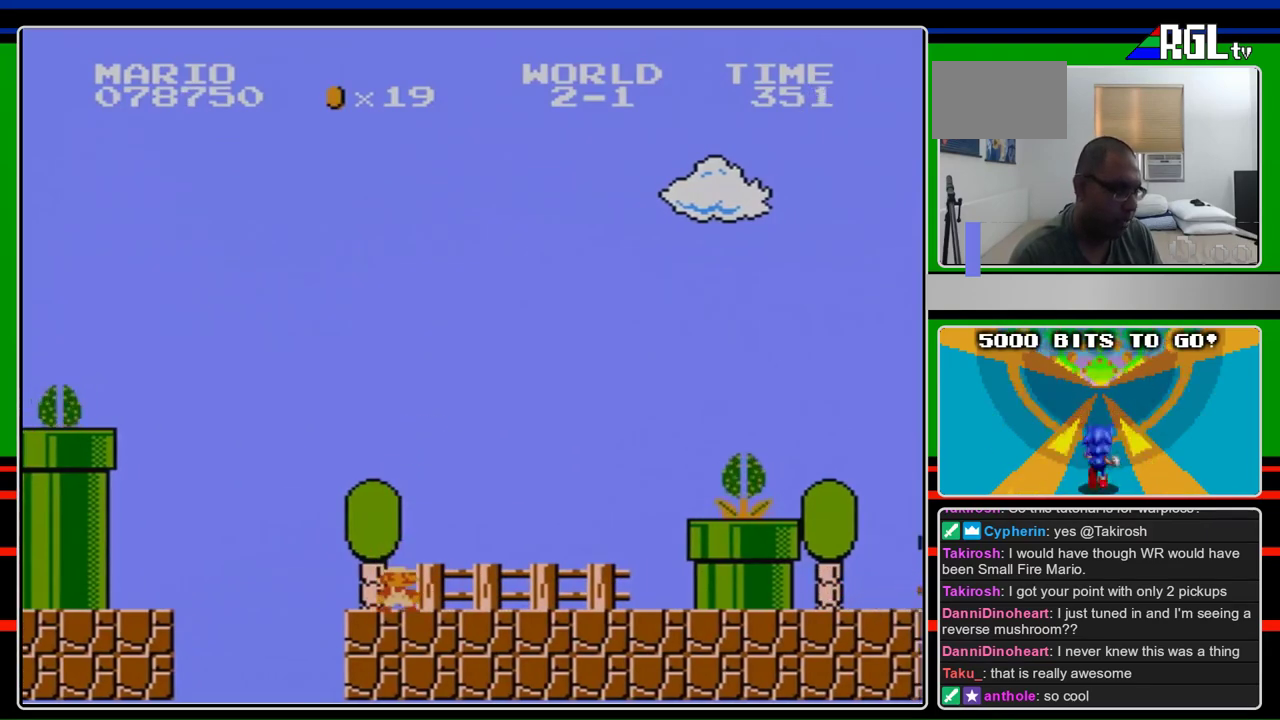
{"buttons": ["B"], "events": []}
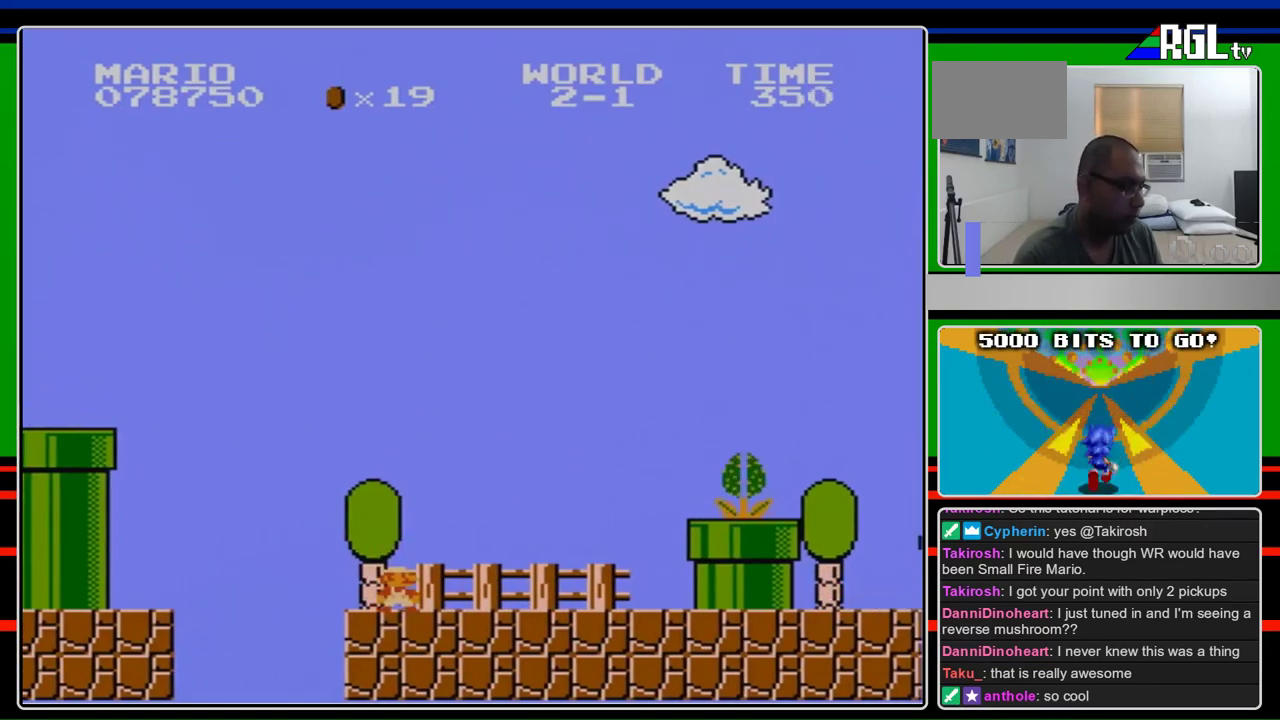
{"buttons": ["B"], "events": []}
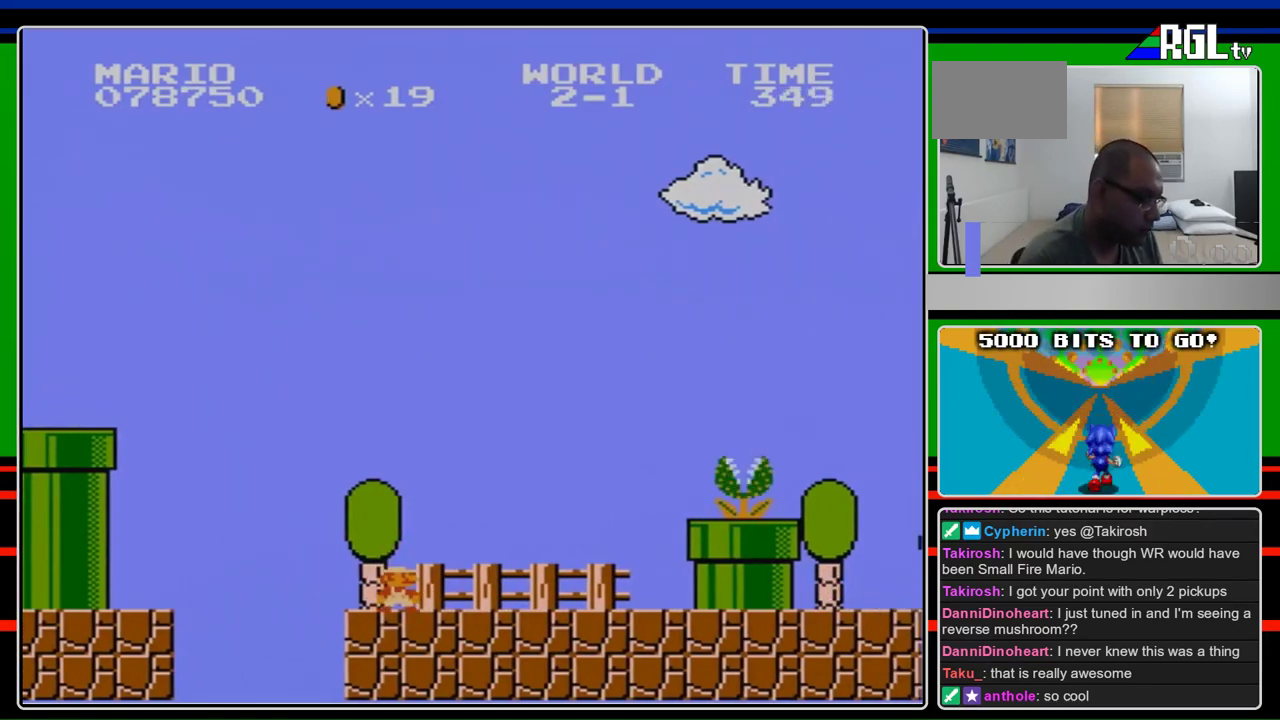
{"buttons": ["B"], "events": []}
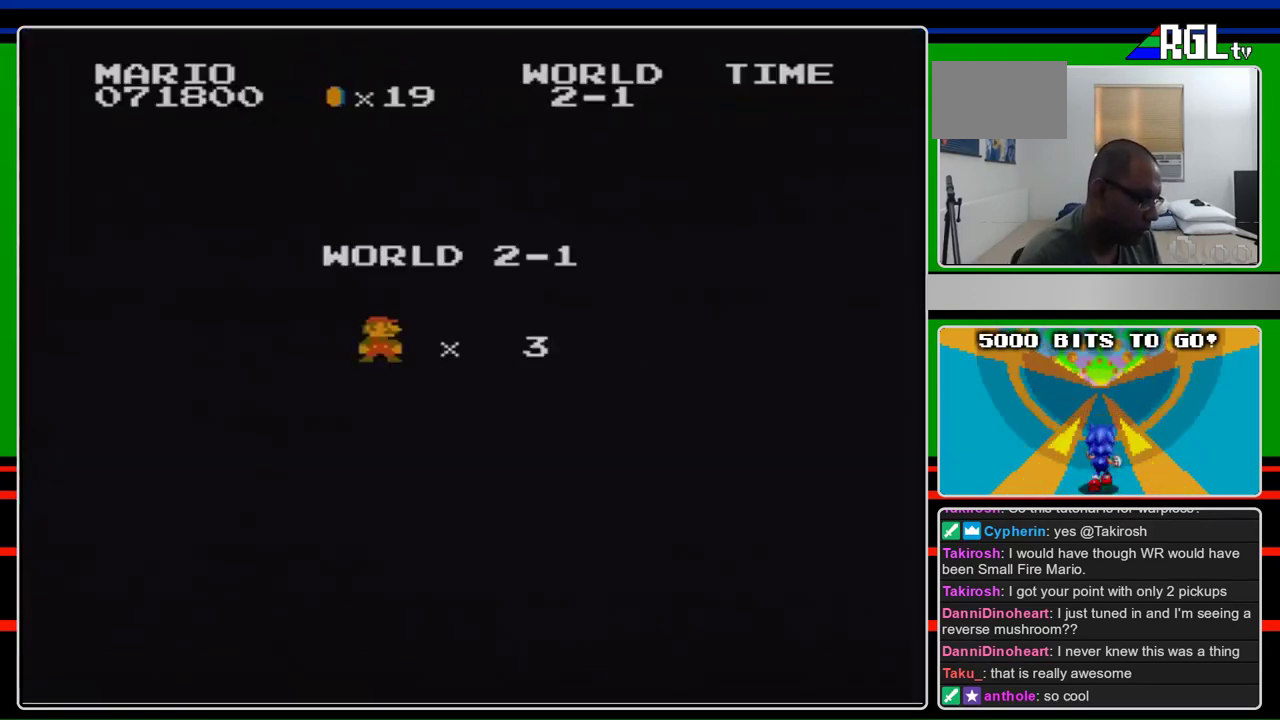
{"buttons": ["B", "DPAD_RIGHT"], "events": [[233, "DPAD_RIGHT", "down"]]}